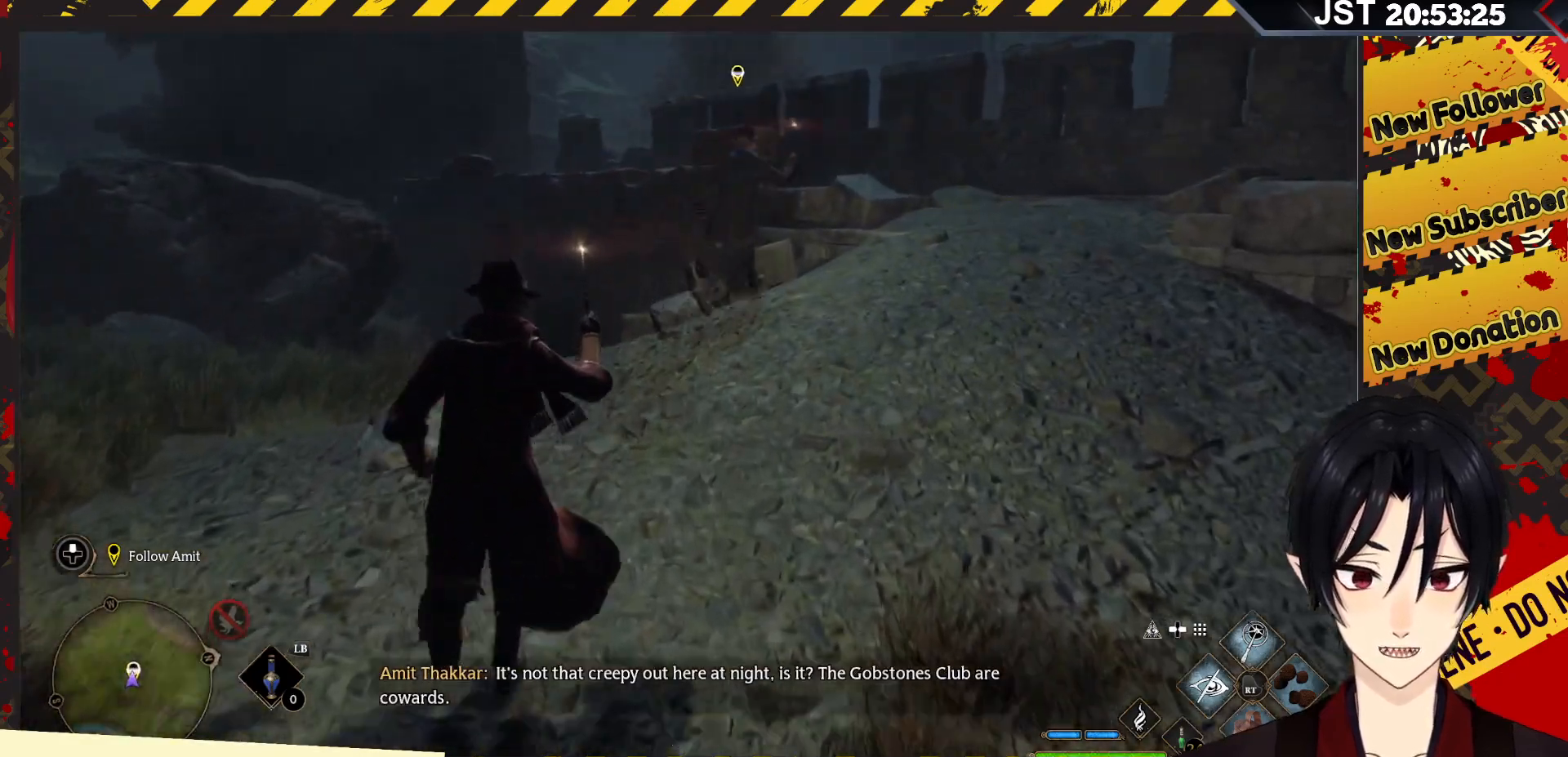
Gameplay with a controller (Xbox layout); each line is a JSON object with the inputs held at the frame after it. "events" lists button and stick changes between this image and that frame as [ms after this image, input, new state], when the widget could be followed in between.
{"buttons": [], "left_stick": "up-right", "right_stick": "right", "events": [[367, "right_stick", "right"], [483, "left_stick", "up-right"]]}
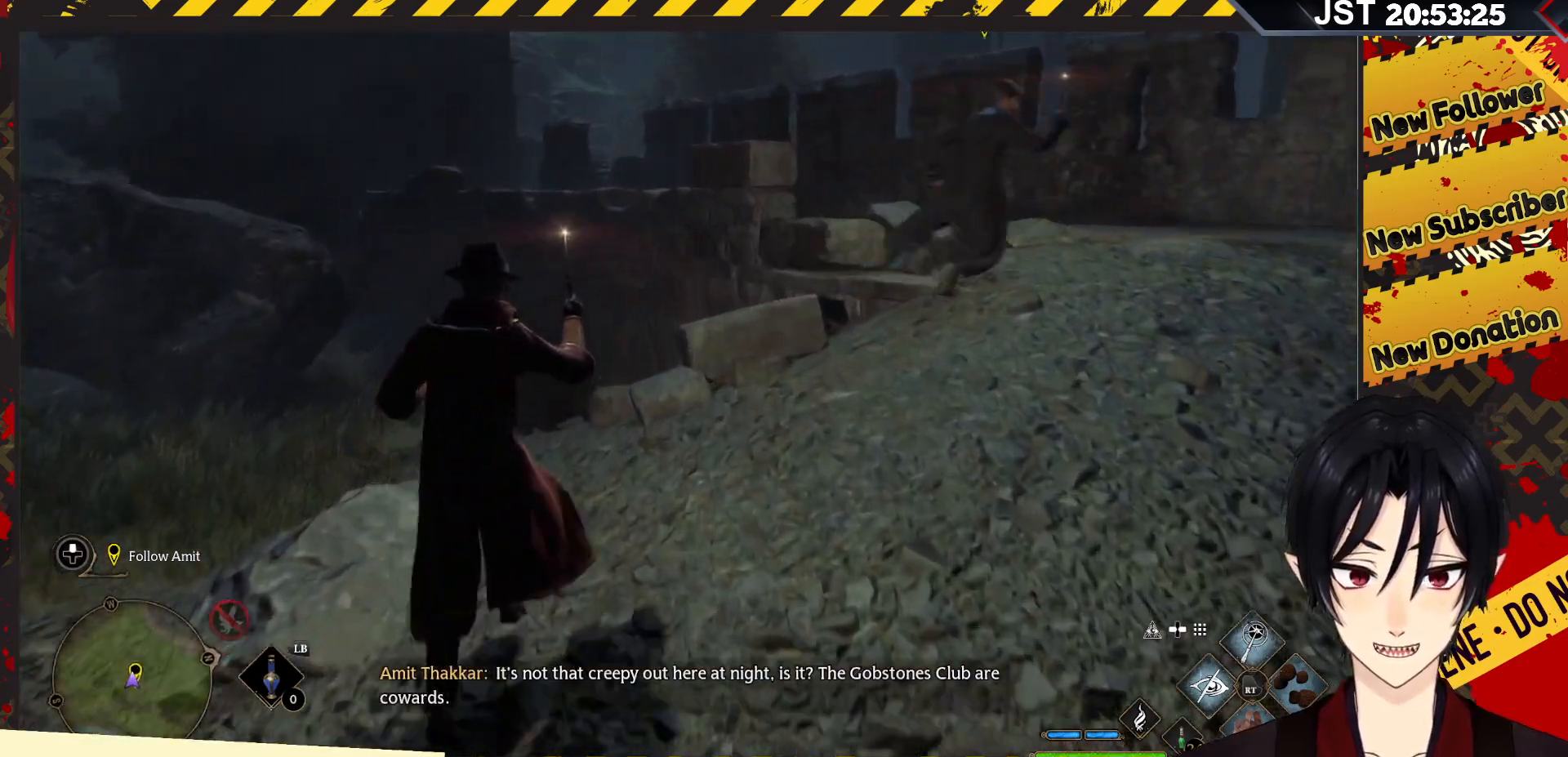
{"buttons": [], "left_stick": "up-right", "right_stick": "center", "events": [[450, "right_stick", "center"]]}
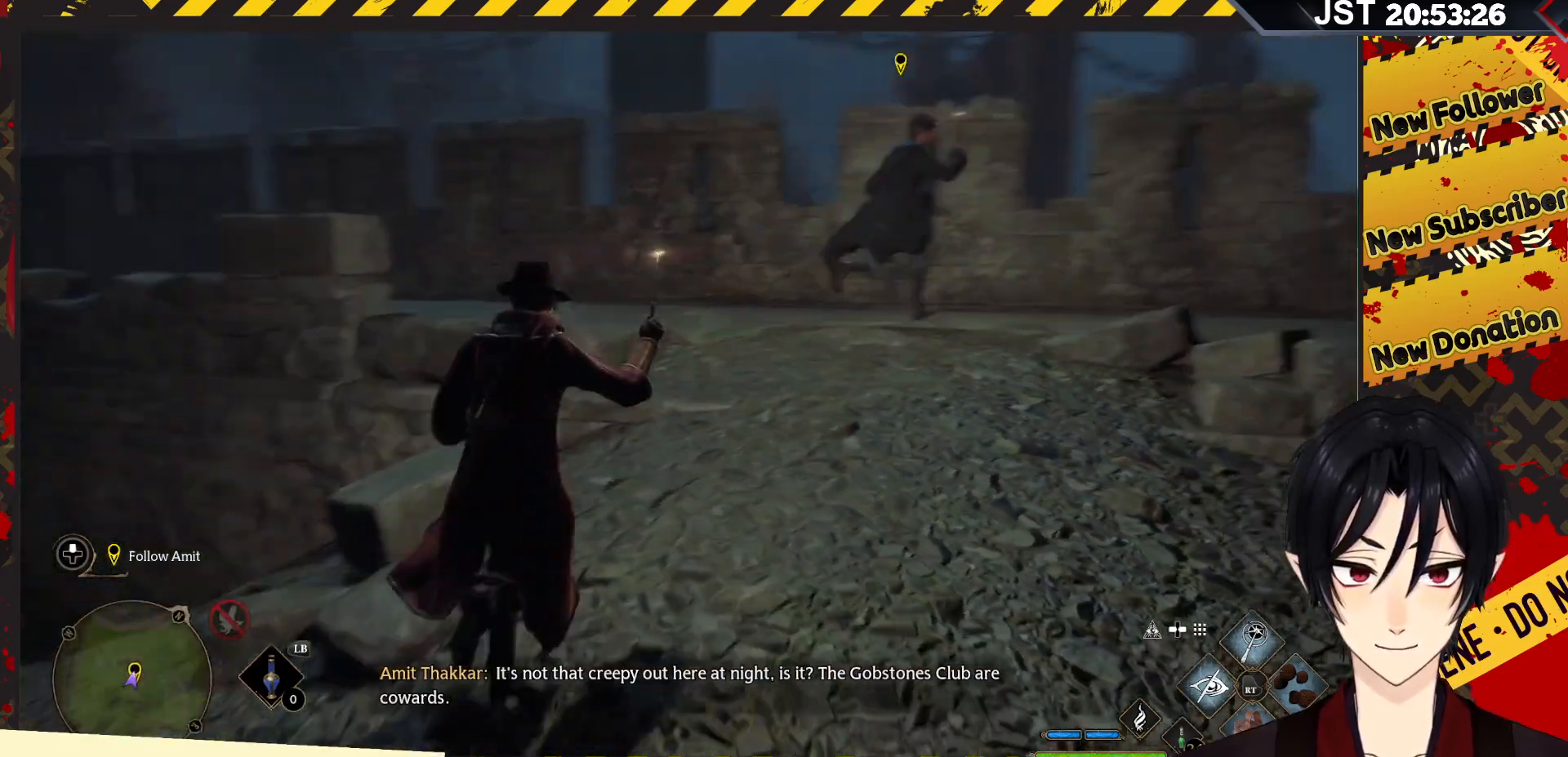
{"buttons": [], "left_stick": "up-right", "right_stick": "right", "events": [[400, "right_stick", "right"]]}
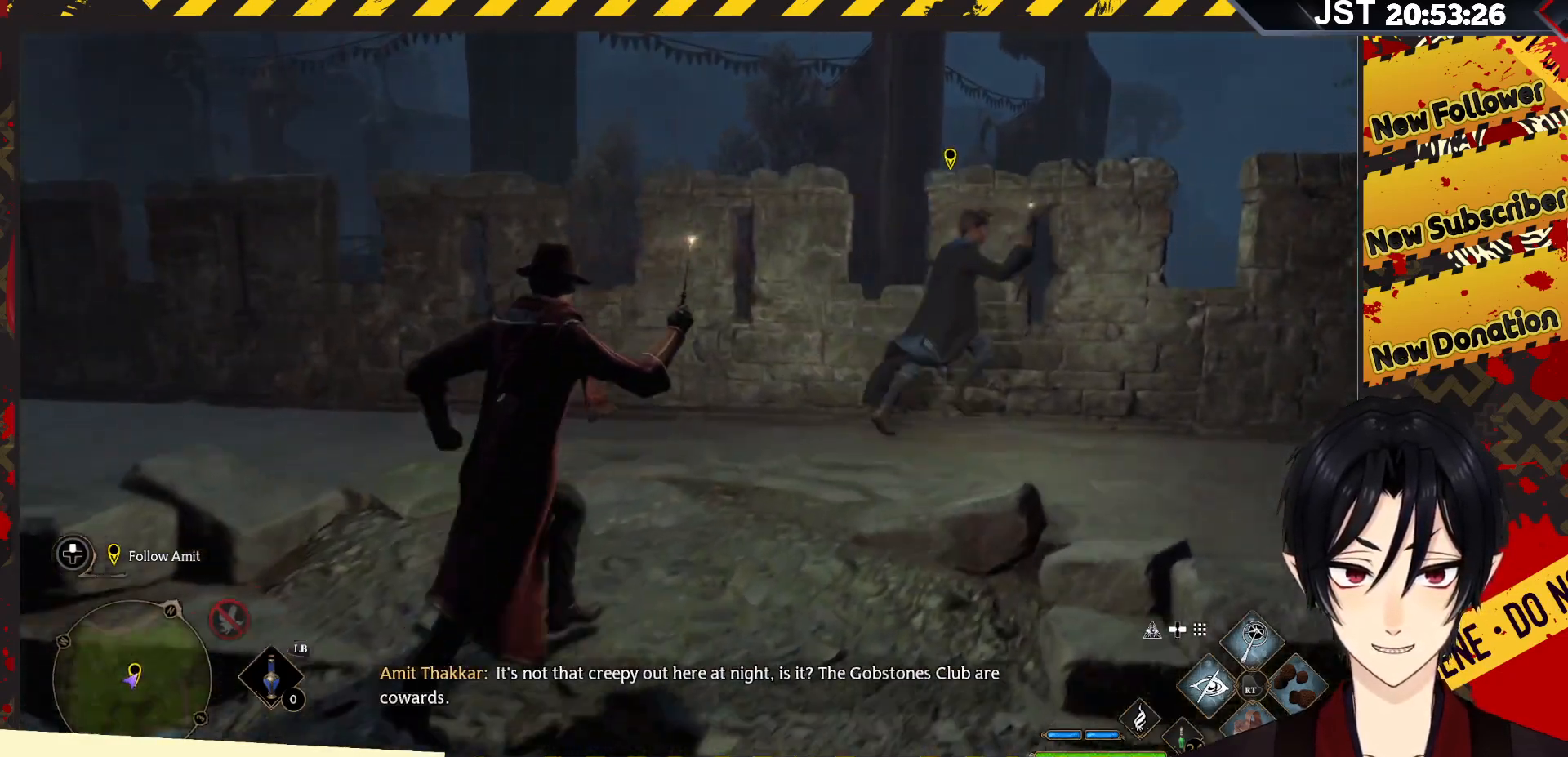
{"buttons": [], "left_stick": "up-right", "right_stick": "right", "events": []}
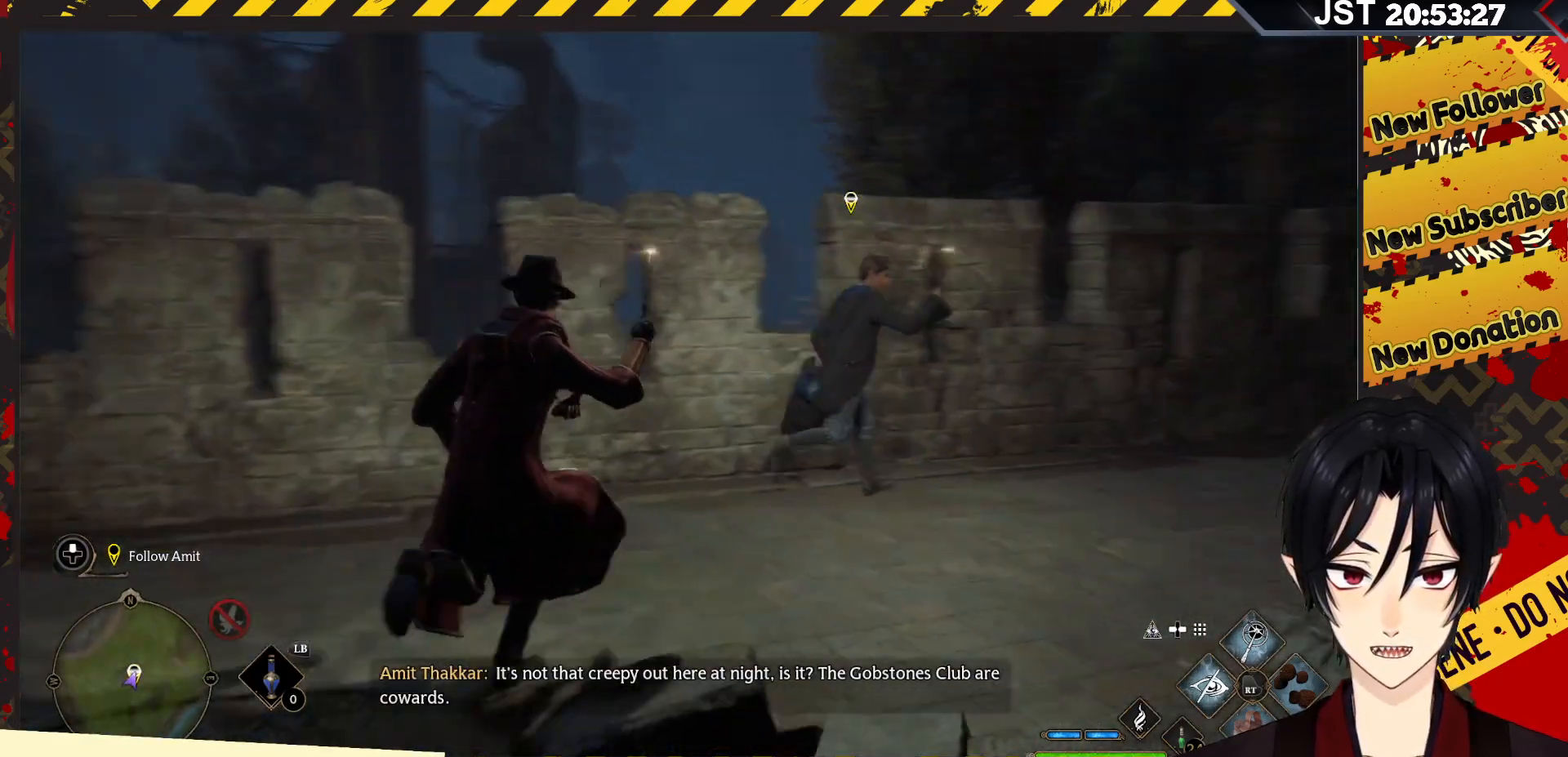
{"buttons": [], "left_stick": "up-right", "right_stick": "center", "events": [[317, "right_stick", "center"]]}
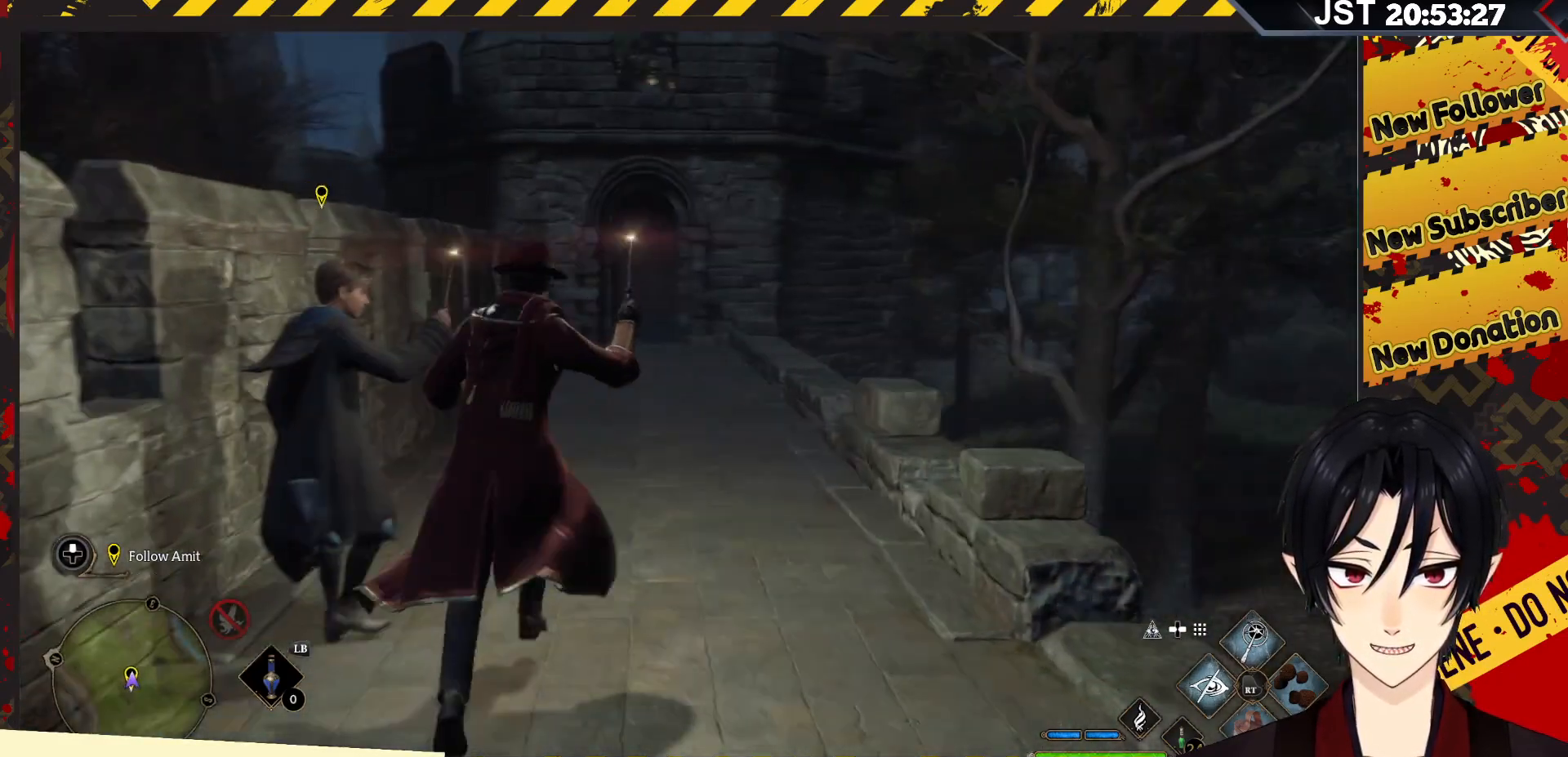
{"buttons": [], "left_stick": "up-right", "right_stick": "left", "events": [[333, "right_stick", "left"]]}
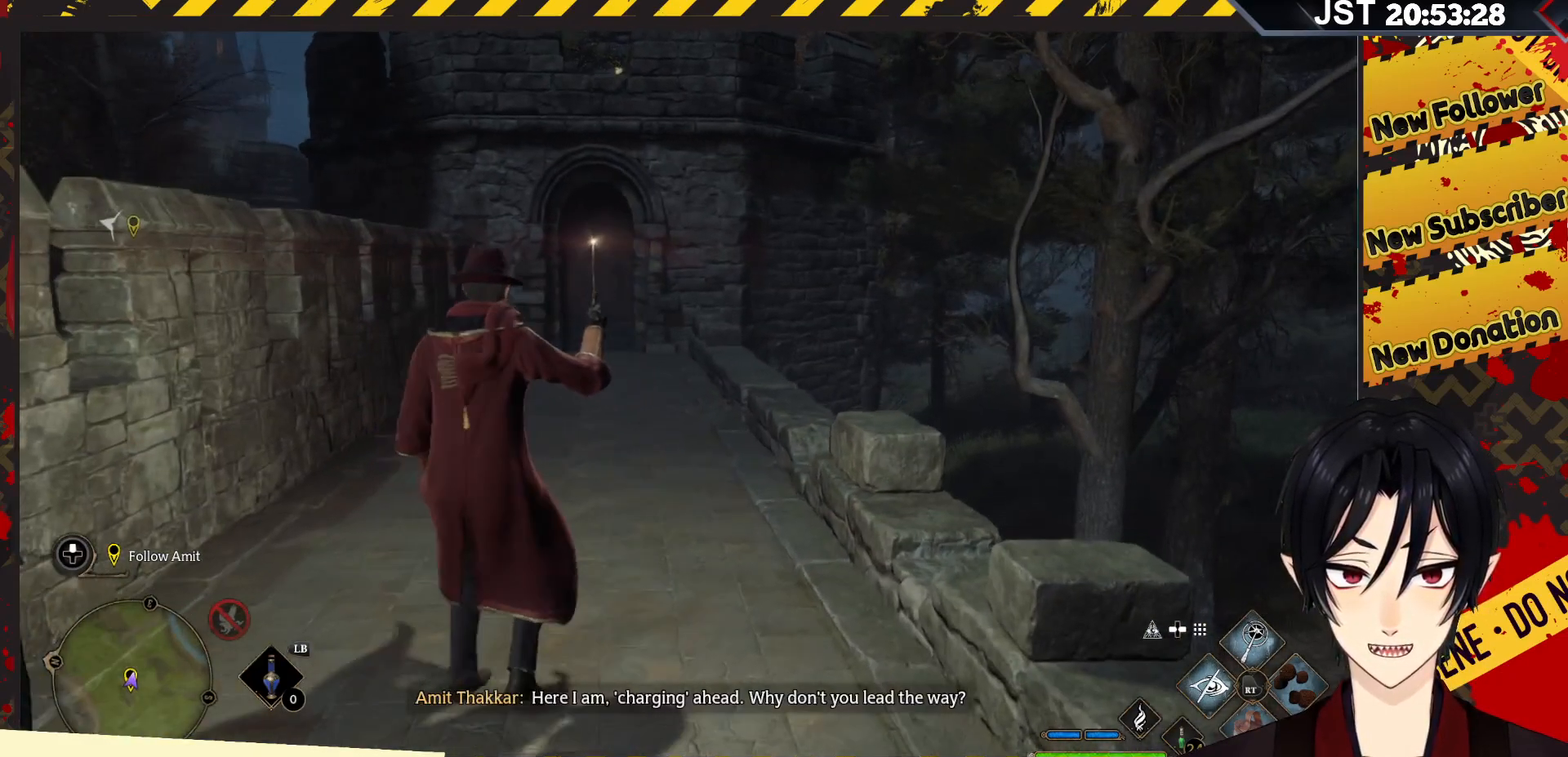
{"buttons": [], "left_stick": "center", "right_stick": "left", "events": [[33, "left_stick", "center"]]}
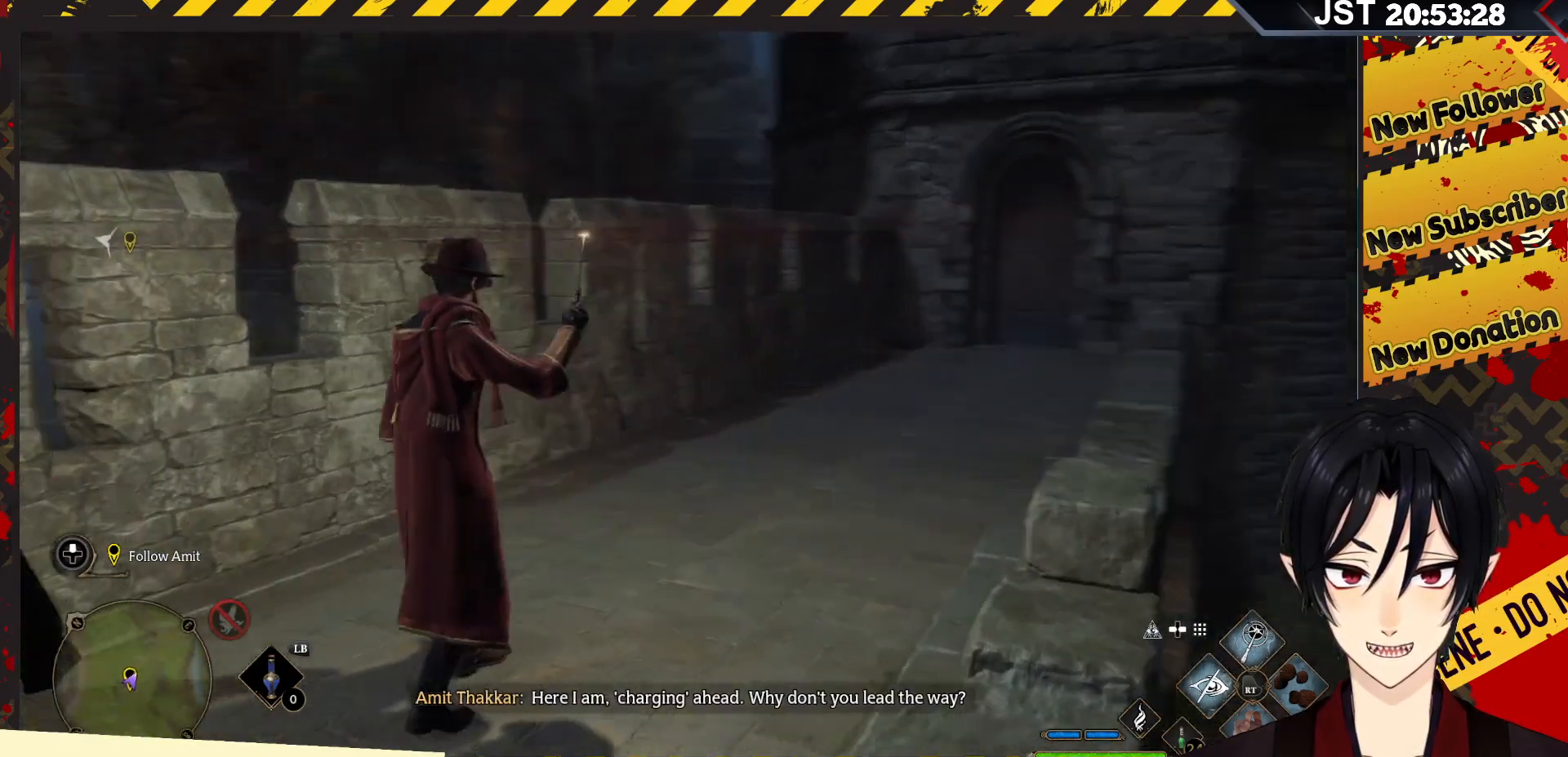
{"buttons": [], "left_stick": "center", "right_stick": "center", "events": [[483, "right_stick", "center"]]}
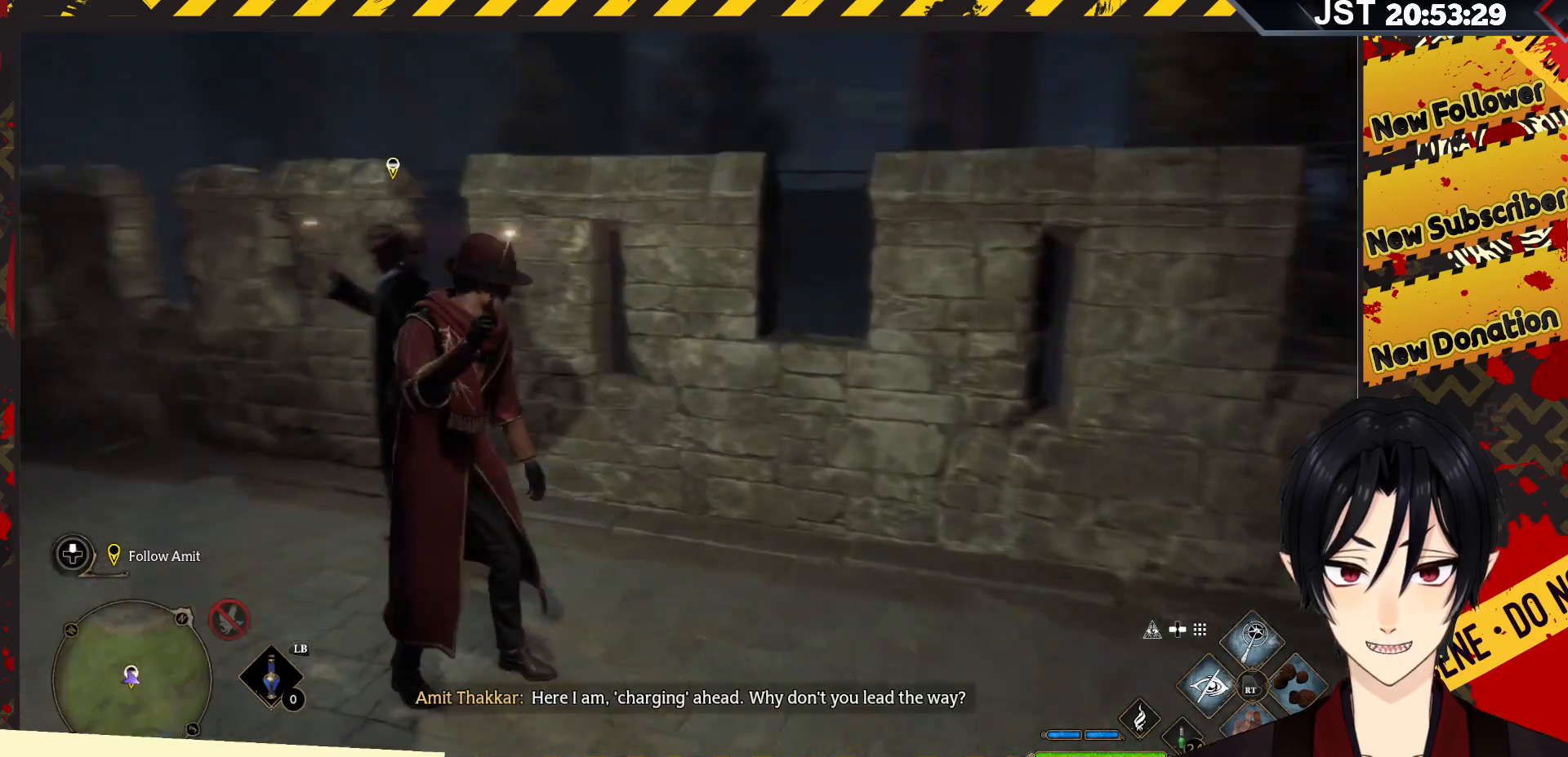
{"buttons": [], "left_stick": "up", "right_stick": "center", "events": [[383, "left_stick", "up"]]}
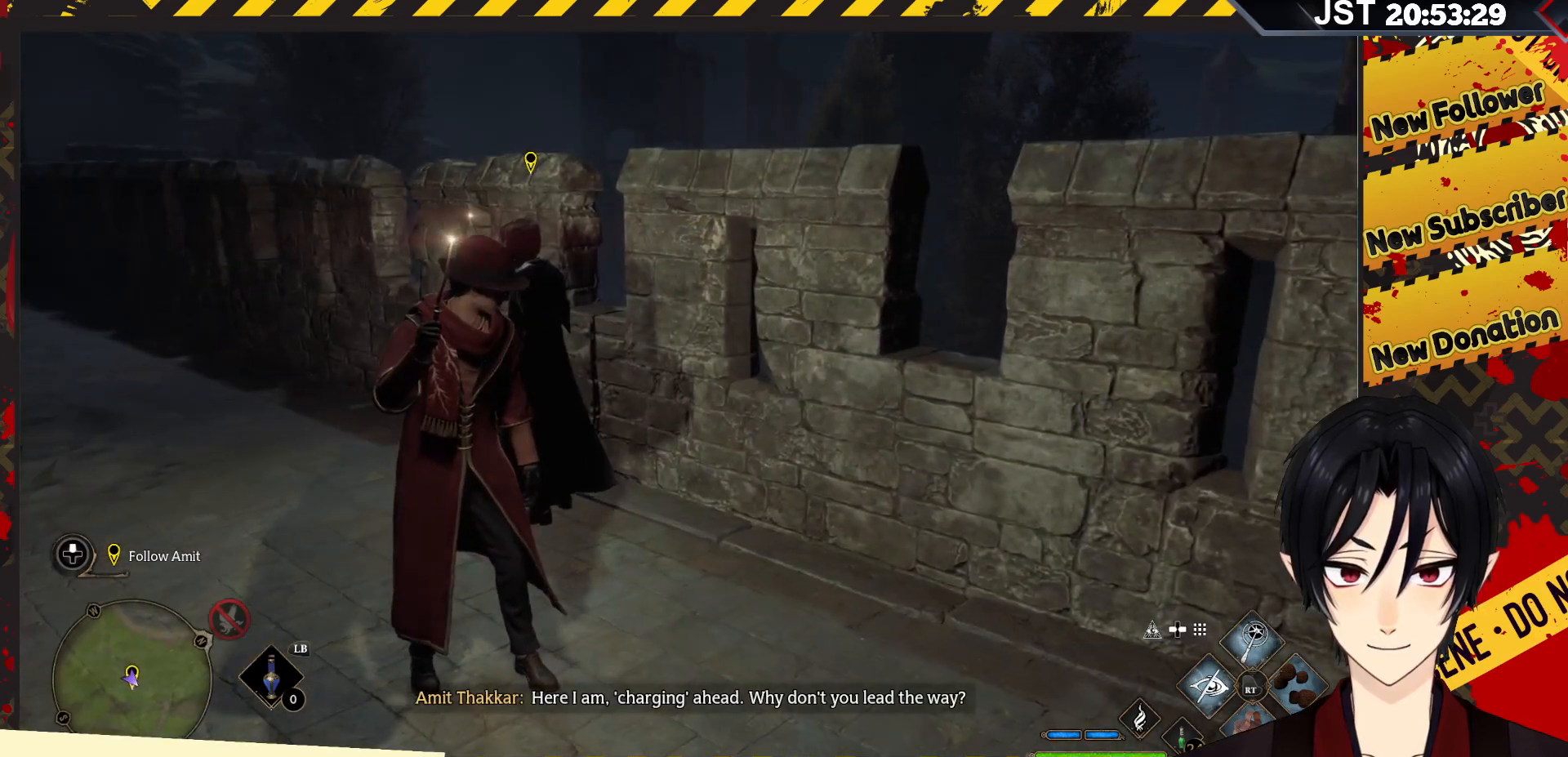
{"buttons": [], "left_stick": "up-right", "right_stick": "left", "events": [[33, "left_stick", "up-right"], [433, "right_stick", "left"]]}
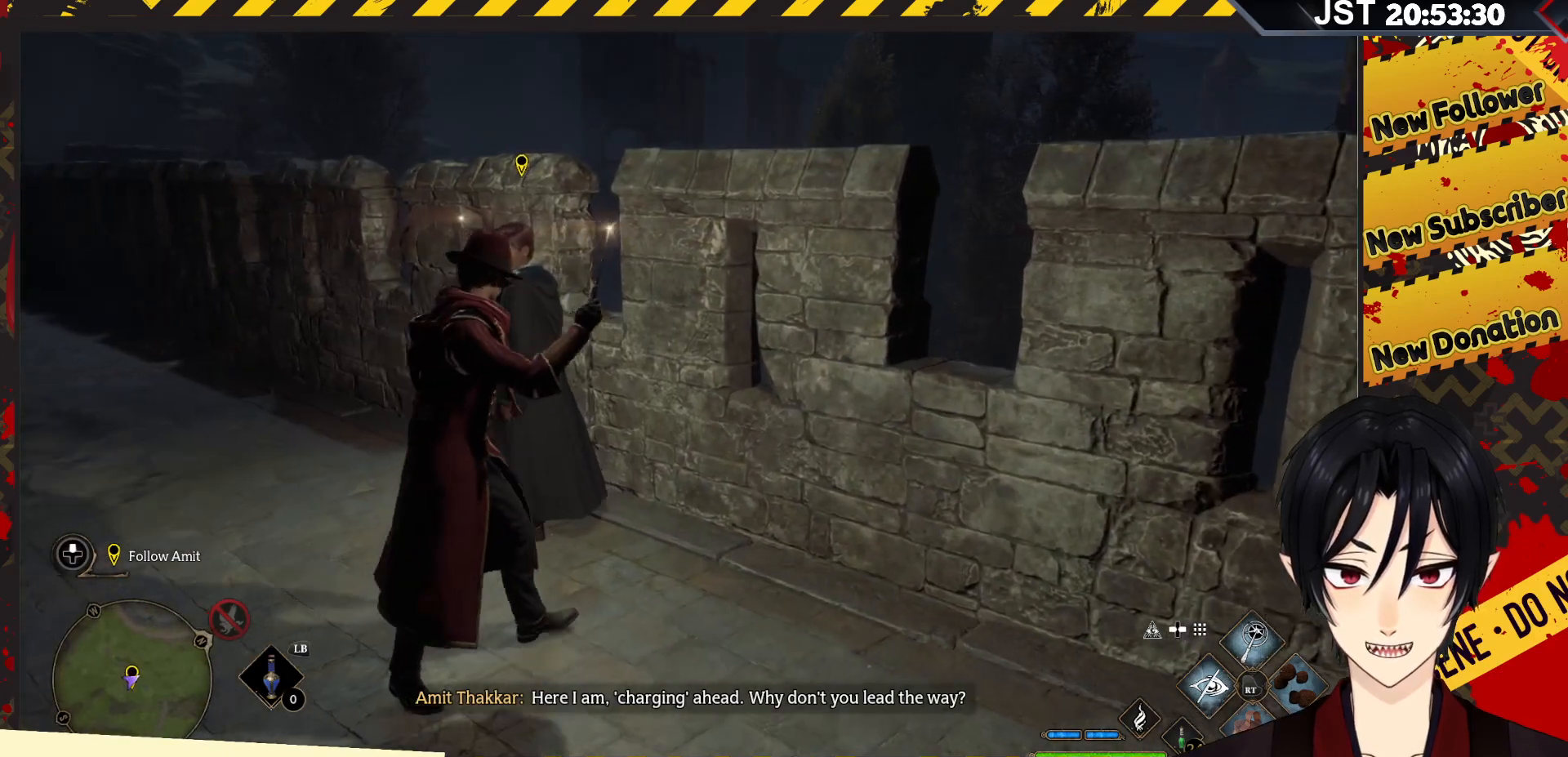
{"buttons": [], "left_stick": "center", "right_stick": "left", "events": [[333, "left_stick", "center"]]}
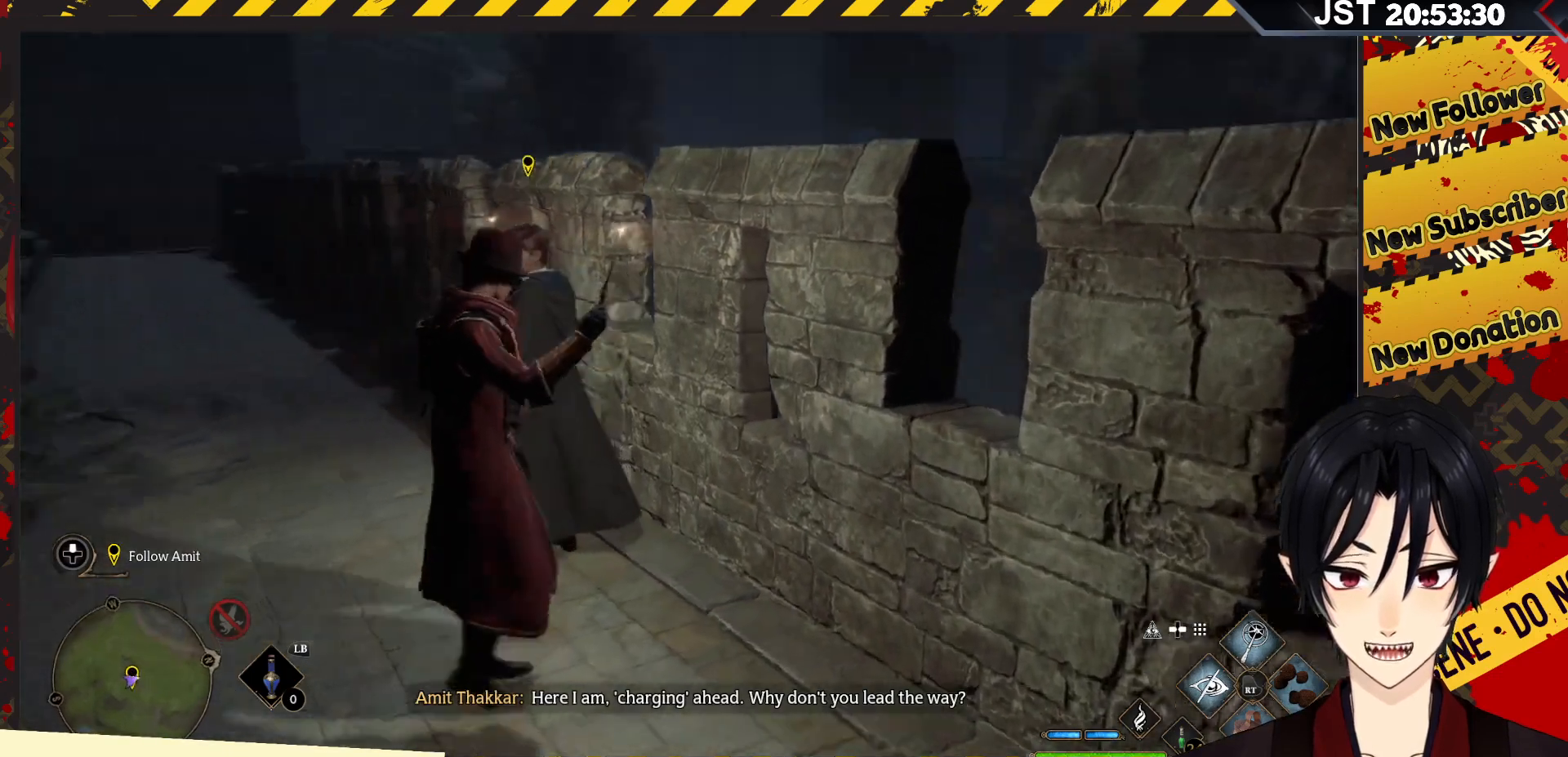
{"buttons": [], "left_stick": "left", "right_stick": "center", "events": [[267, "right_stick", "center"], [467, "left_stick", "left"]]}
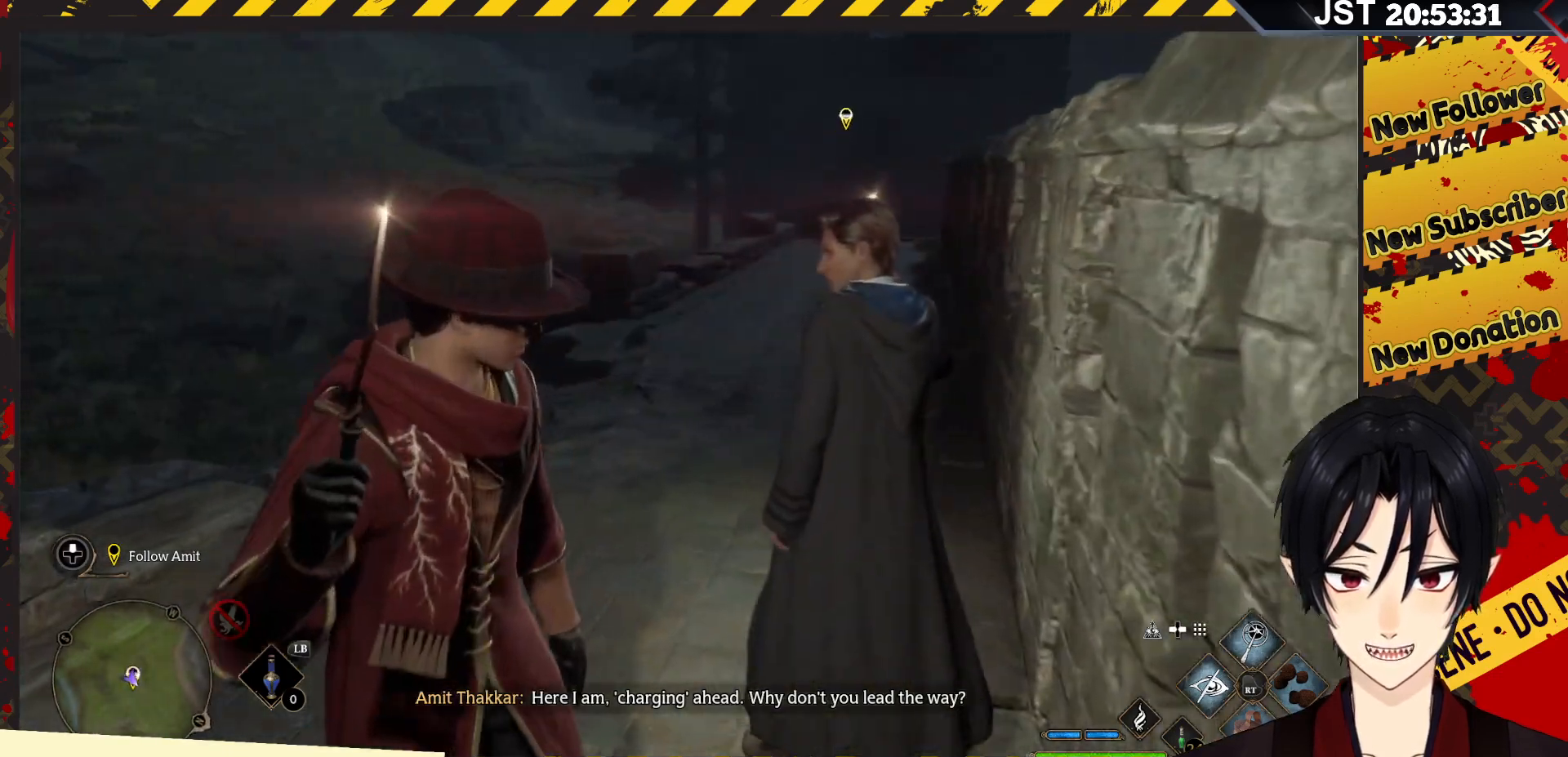
{"buttons": [], "left_stick": "up", "right_stick": "center", "events": [[200, "left_stick", "up"]]}
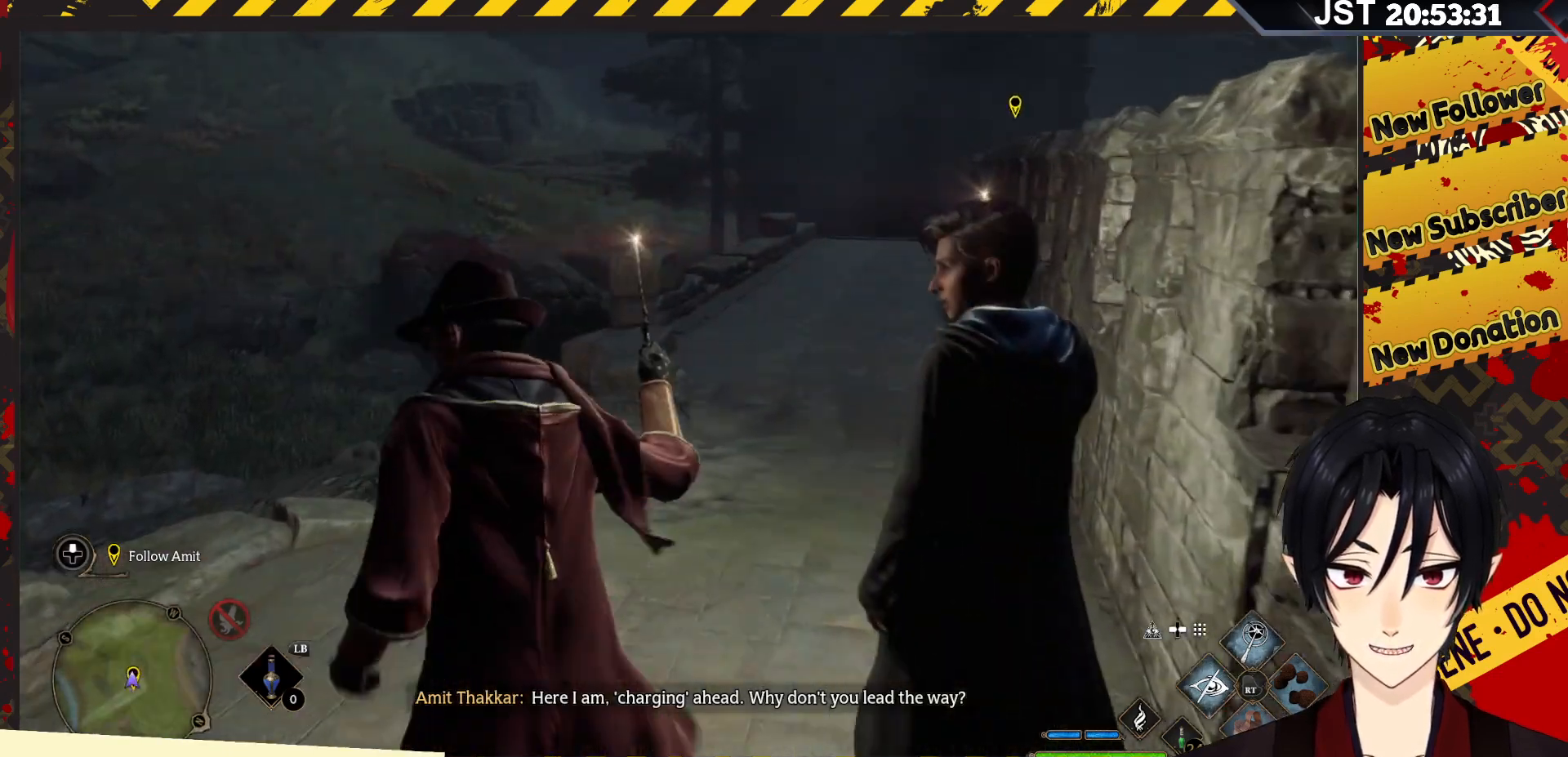
{"buttons": [], "left_stick": "center", "right_stick": "center", "events": [[67, "left_stick", "center"]]}
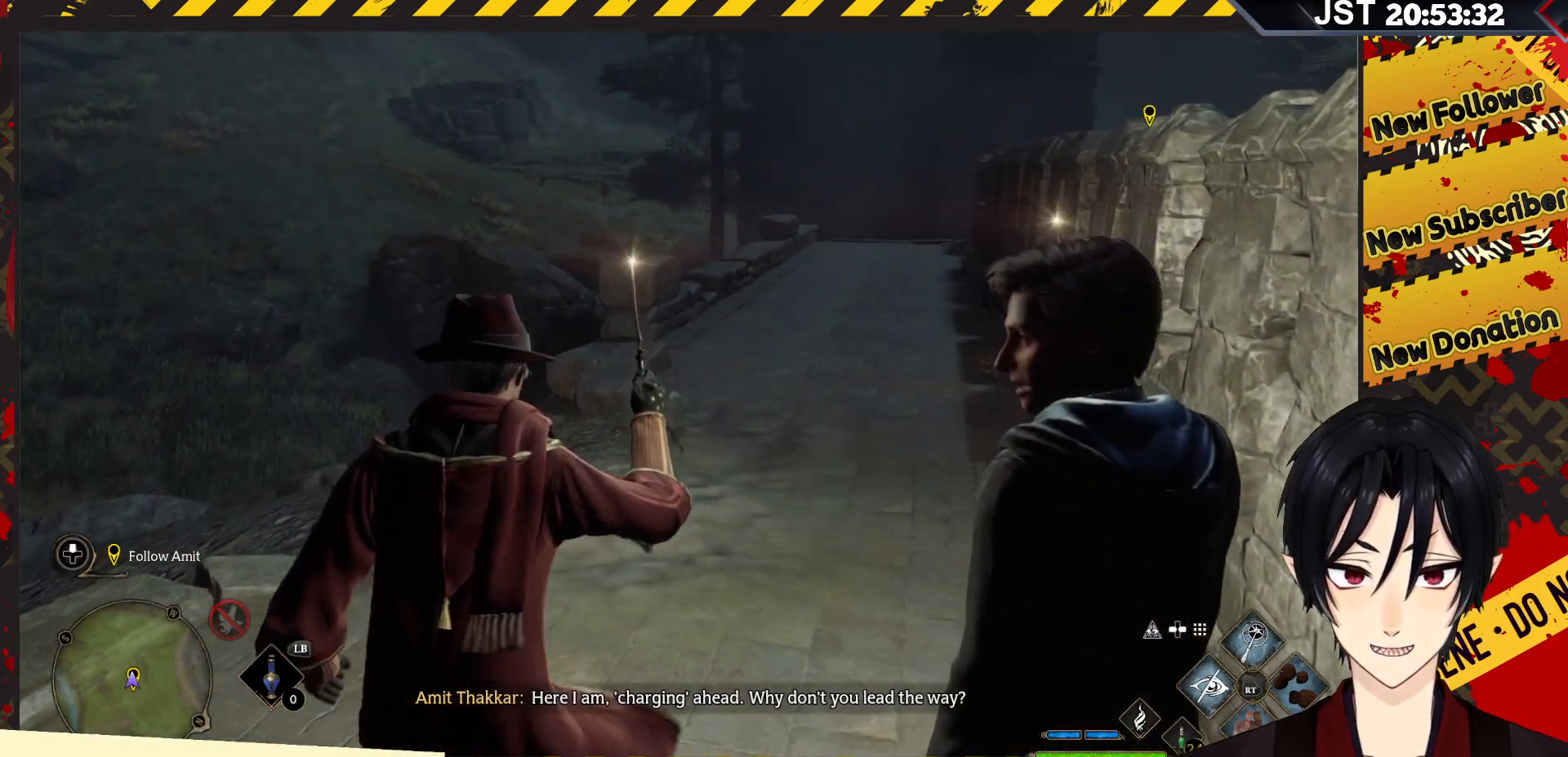
{"buttons": [], "left_stick": "center", "right_stick": "center", "events": []}
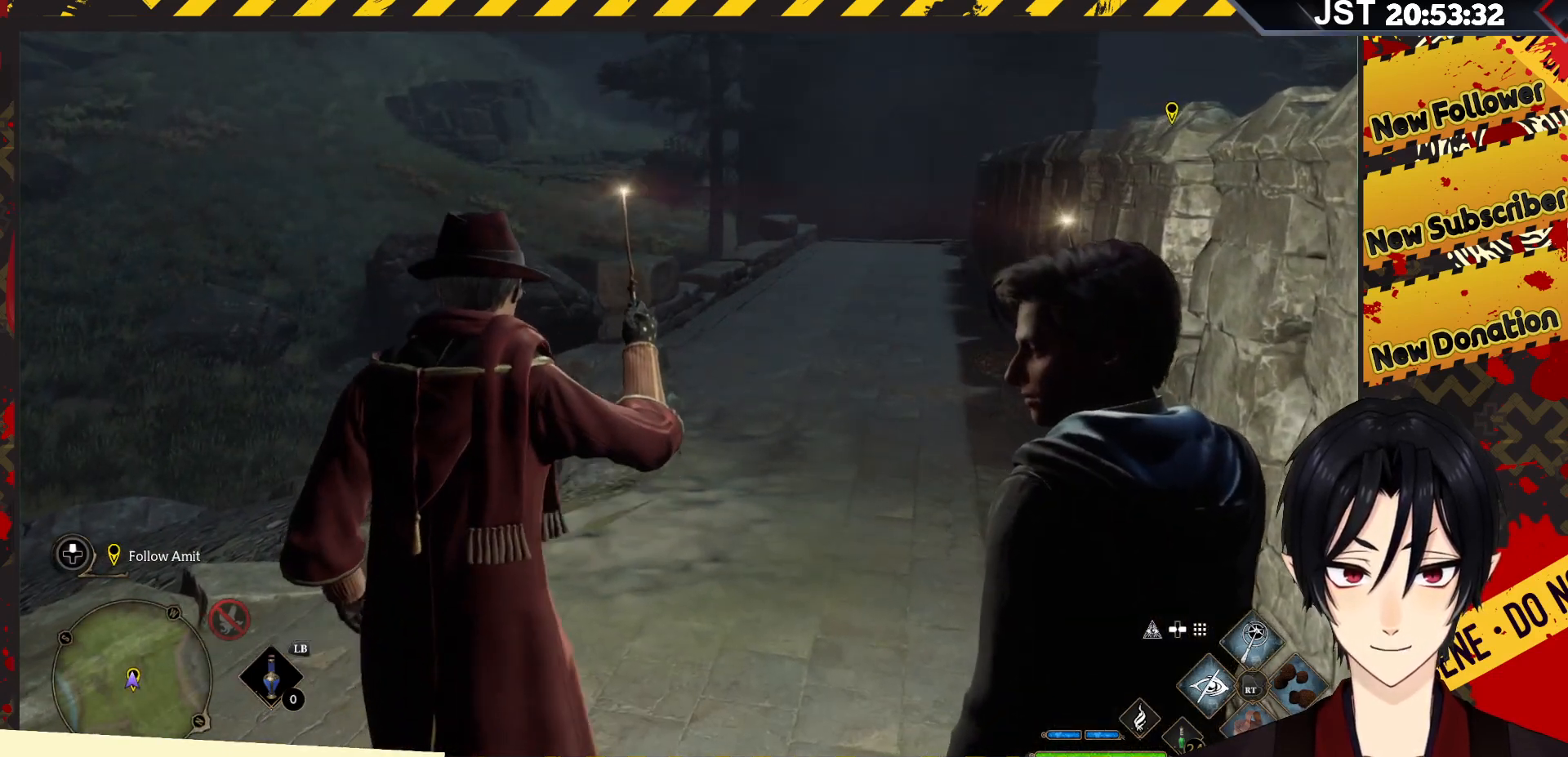
{"buttons": [], "left_stick": "center", "right_stick": "center", "events": []}
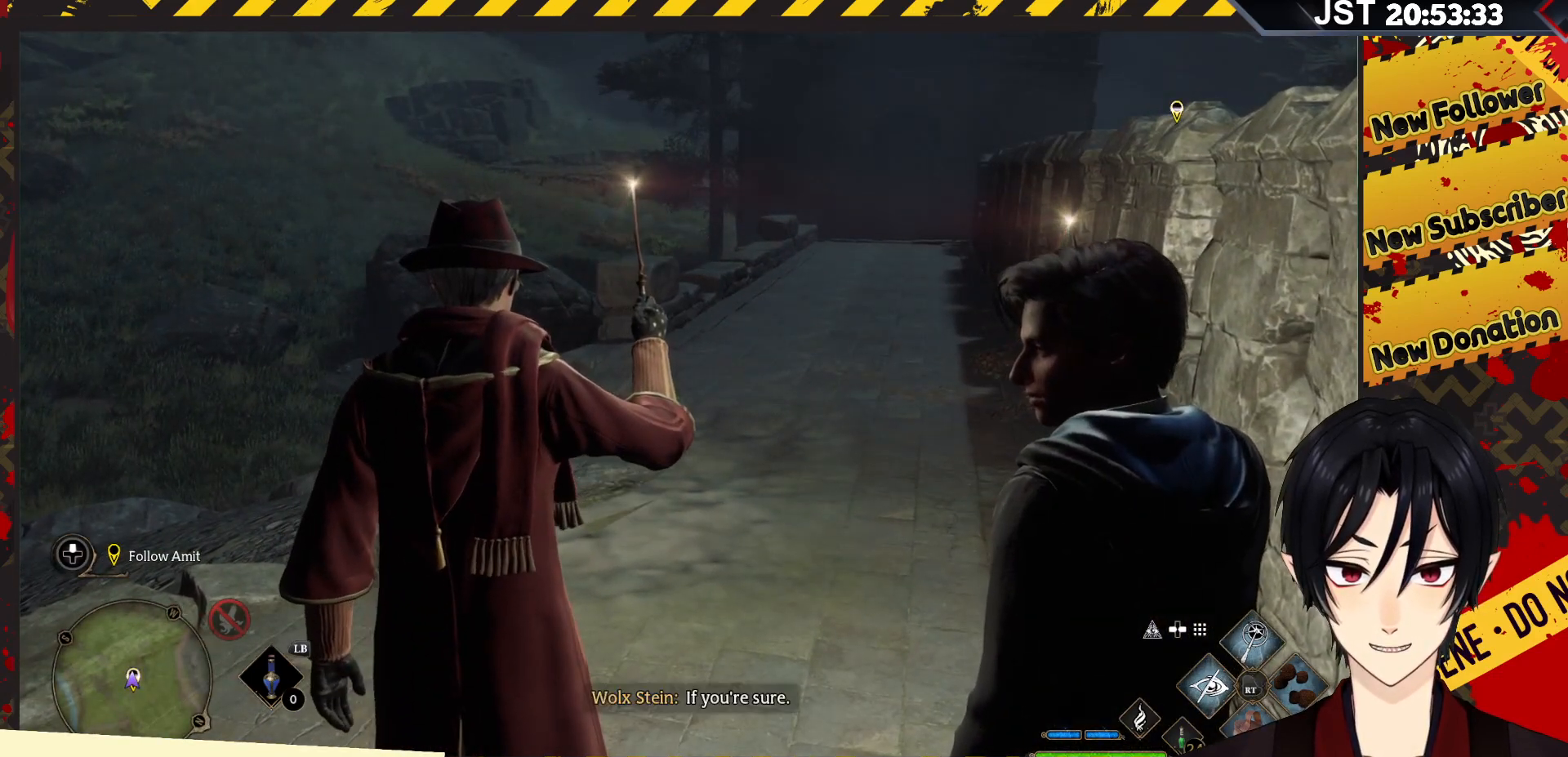
{"buttons": [], "left_stick": "up", "right_stick": "center", "events": [[200, "left_stick", "up-right"], [283, "left_stick", "up"]]}
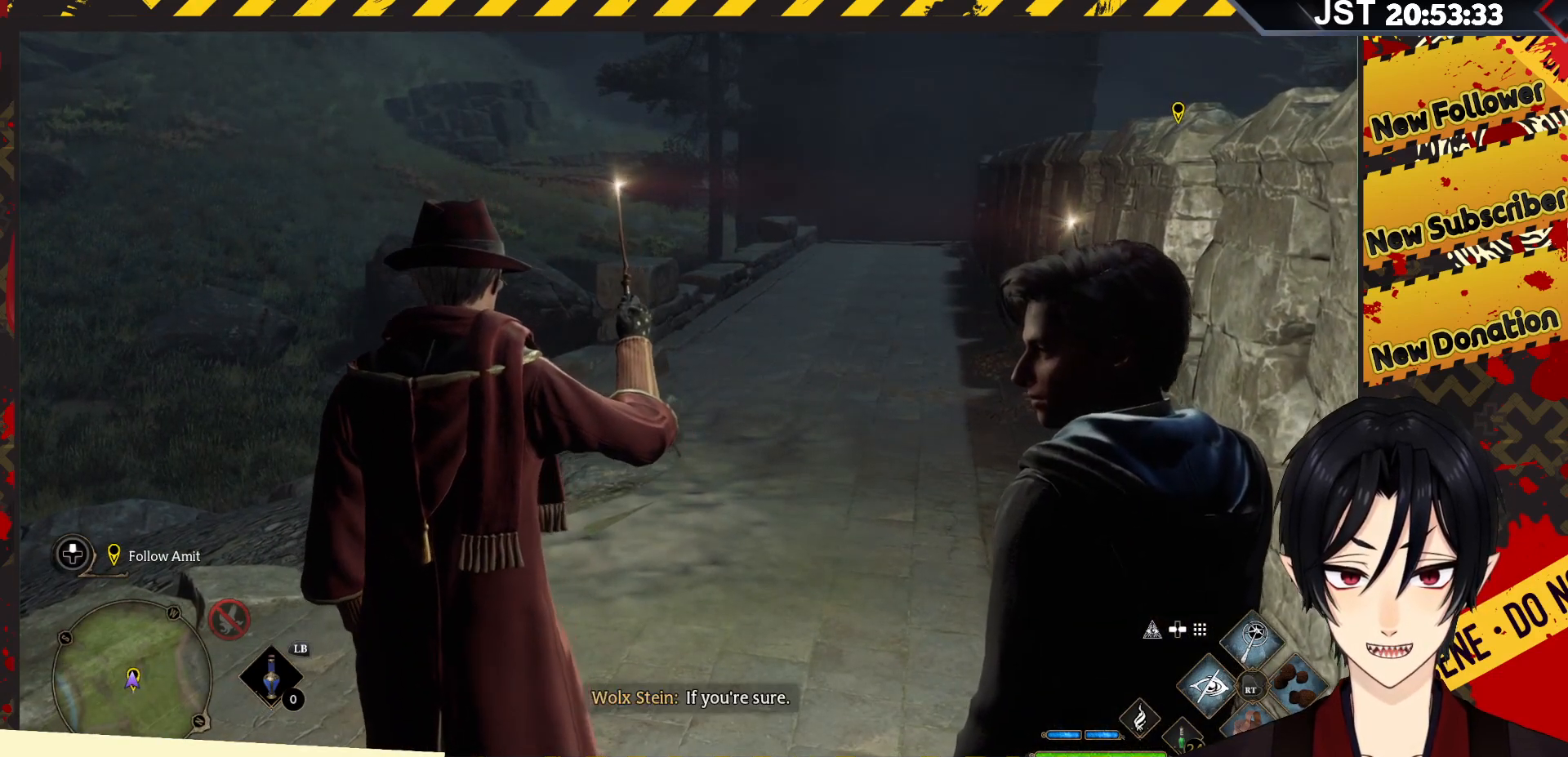
{"buttons": [], "left_stick": "up", "right_stick": "center", "events": []}
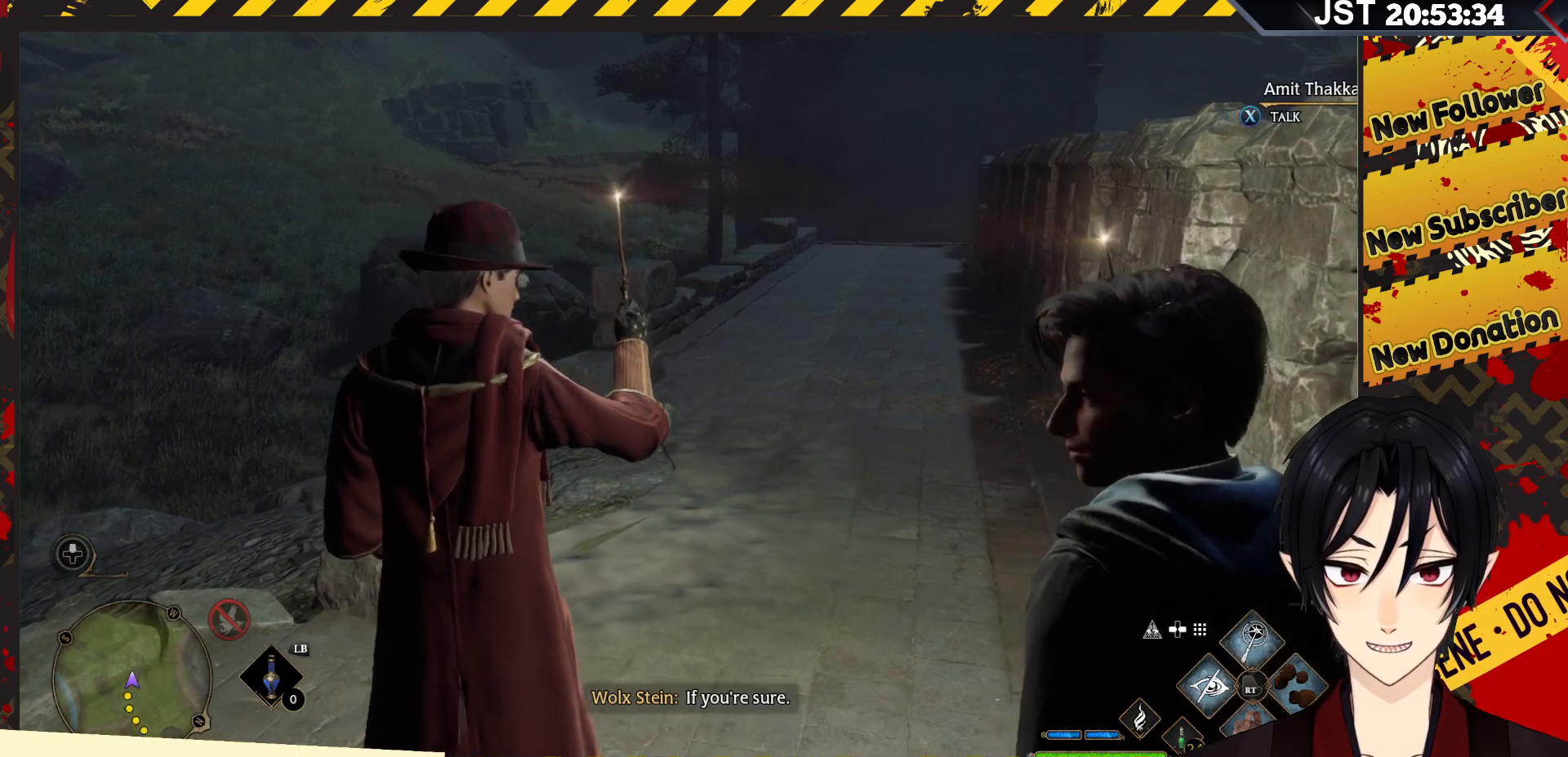
{"buttons": [], "left_stick": "up", "right_stick": "center", "events": []}
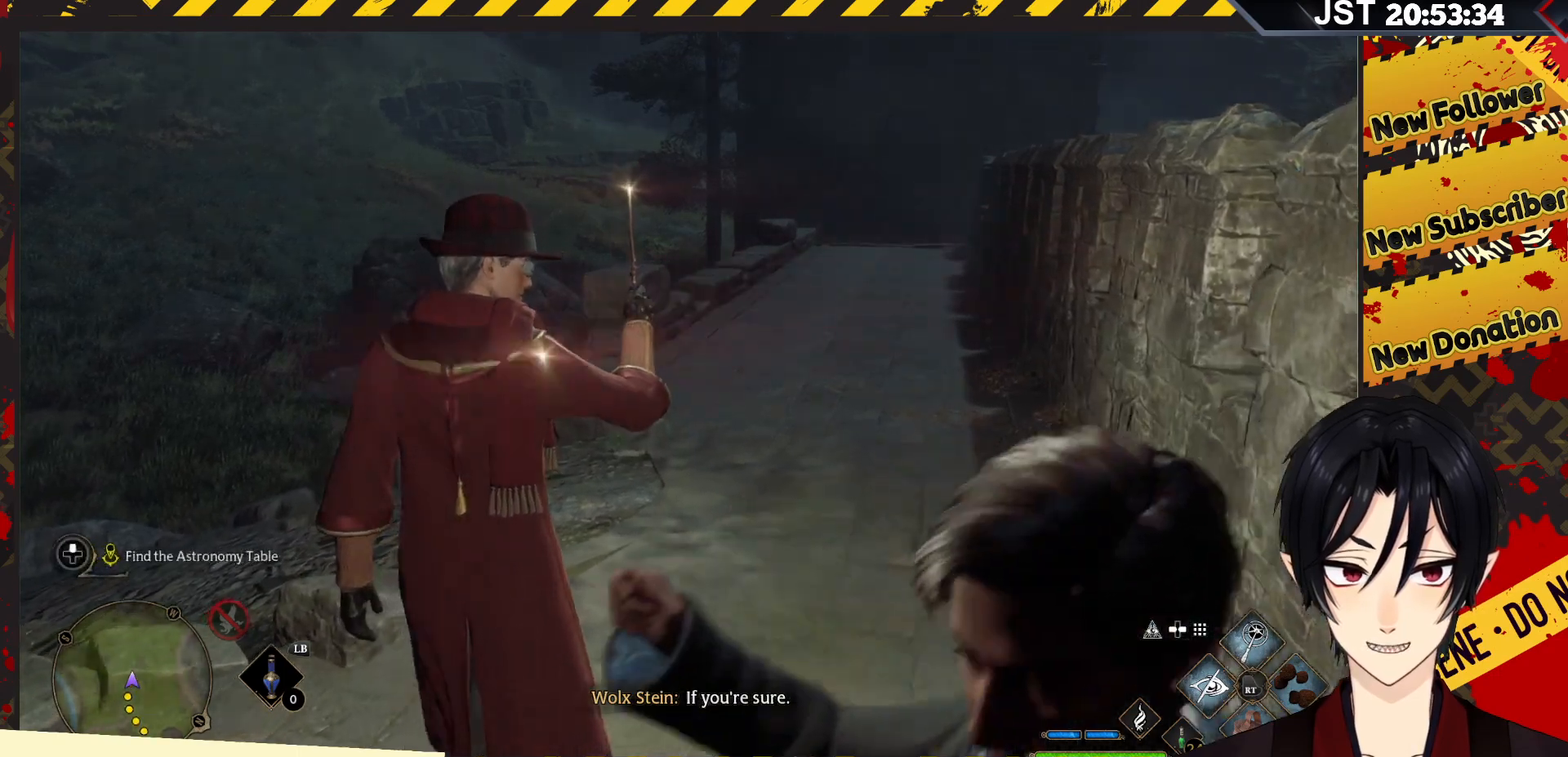
{"buttons": [], "left_stick": "center", "right_stick": "left", "events": [[200, "right_stick", "left"], [317, "left_stick", "center"]]}
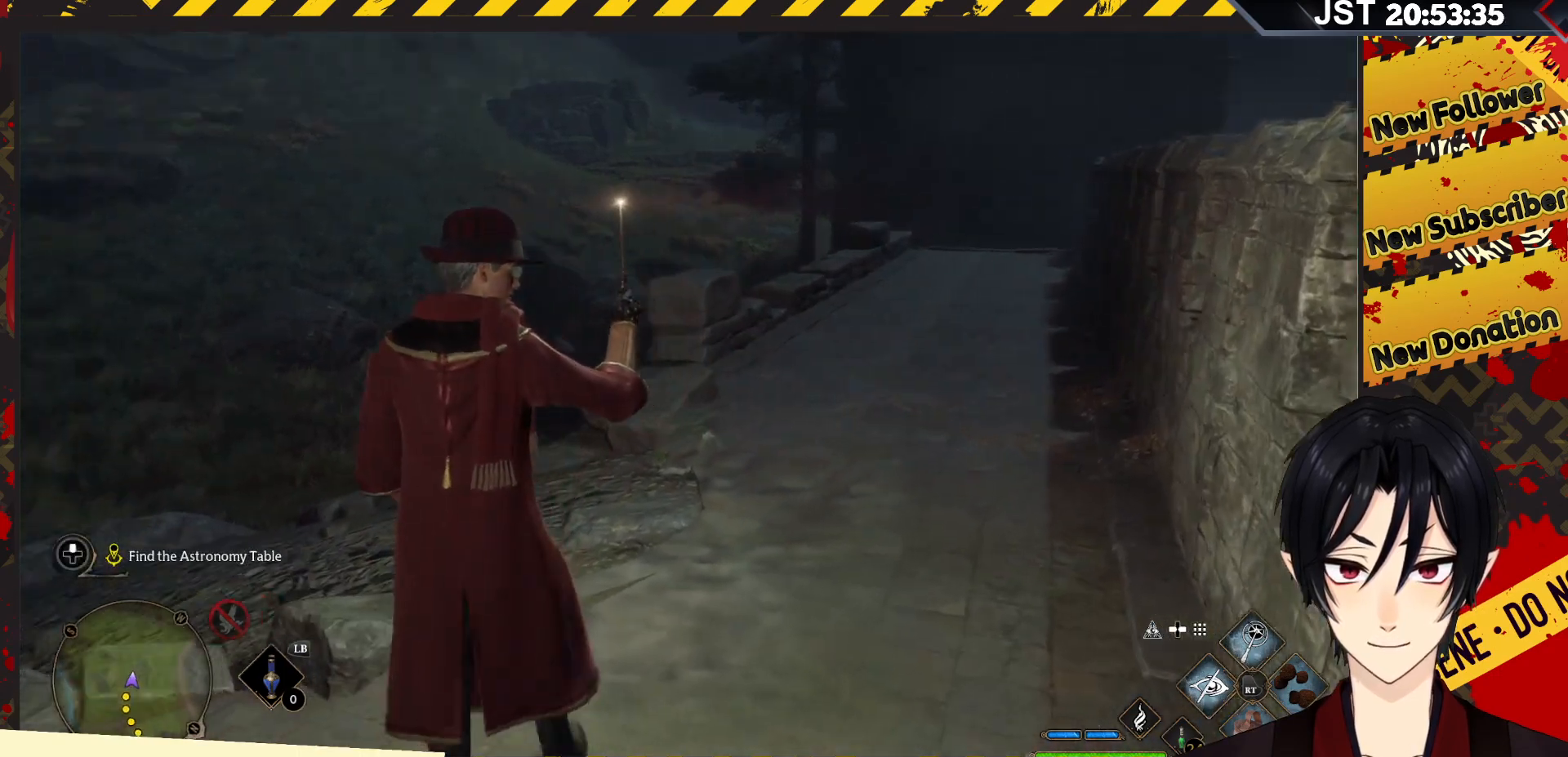
{"buttons": [], "left_stick": "center", "right_stick": "left", "events": []}
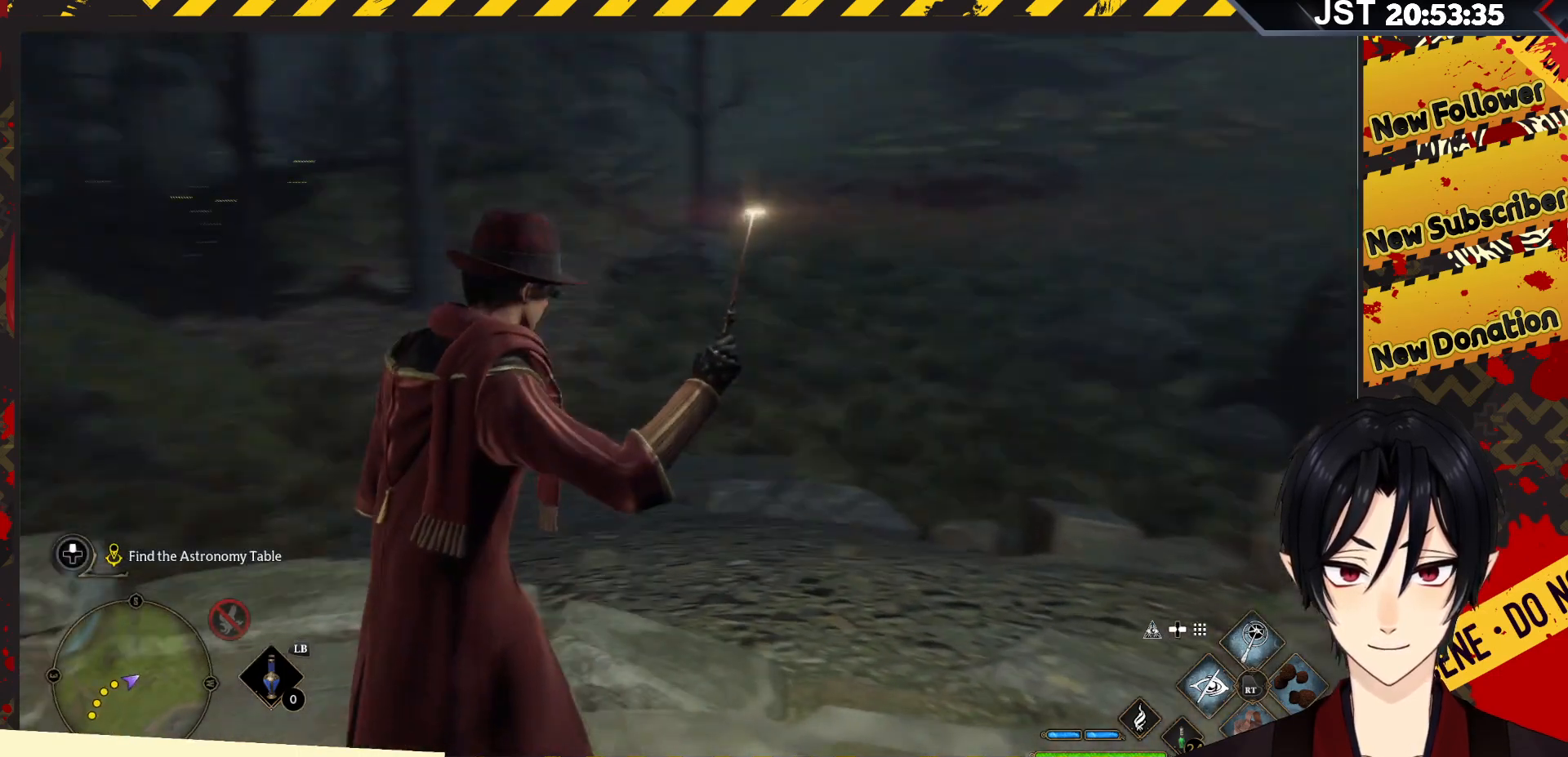
{"buttons": [], "left_stick": "center", "right_stick": "center", "events": [[450, "right_stick", "center"]]}
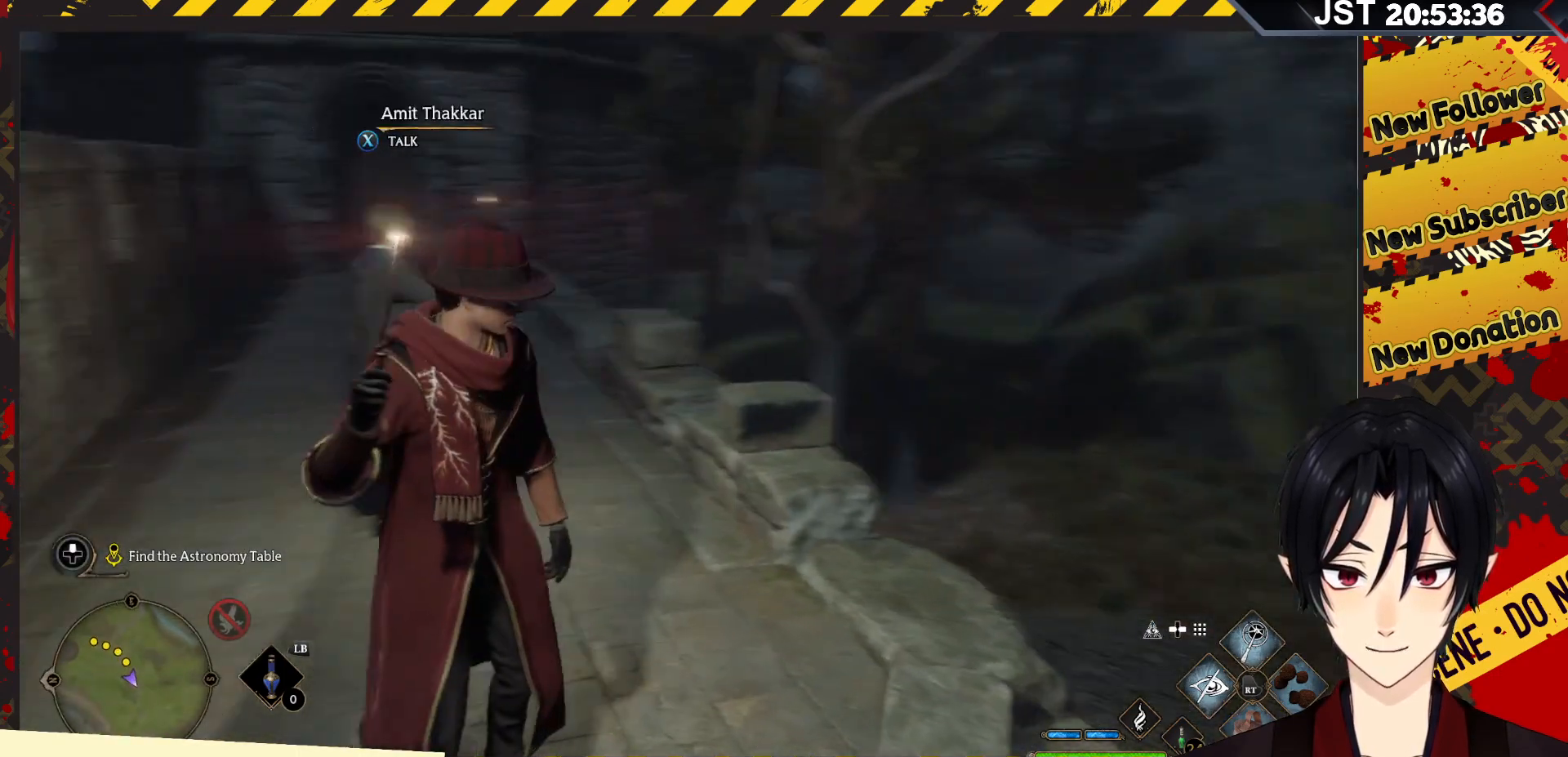
{"buttons": [], "left_stick": "up", "right_stick": "center", "events": [[150, "left_stick", "up"]]}
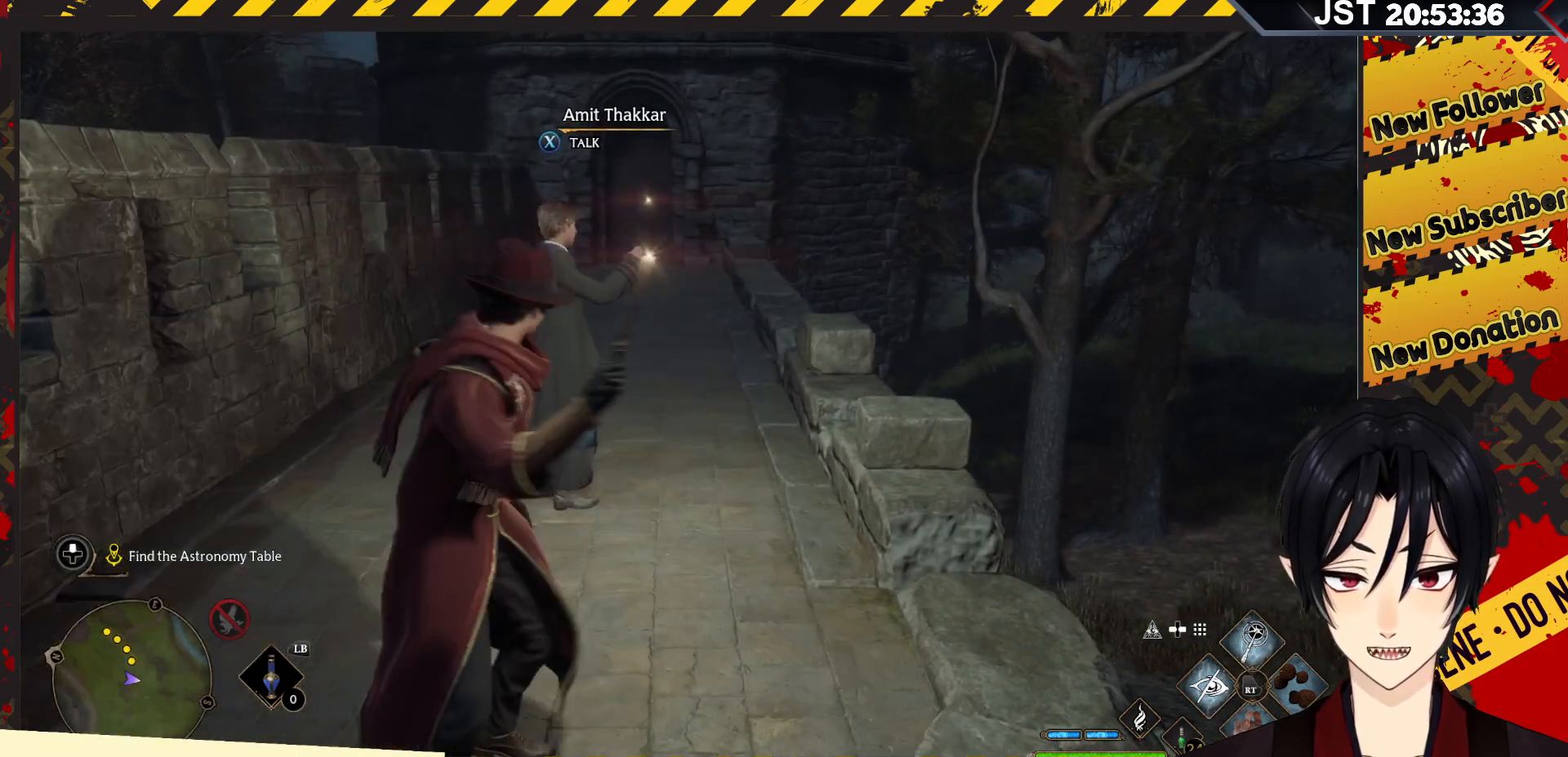
{"buttons": [], "left_stick": "center", "right_stick": "center", "events": [[333, "left_stick", "center"]]}
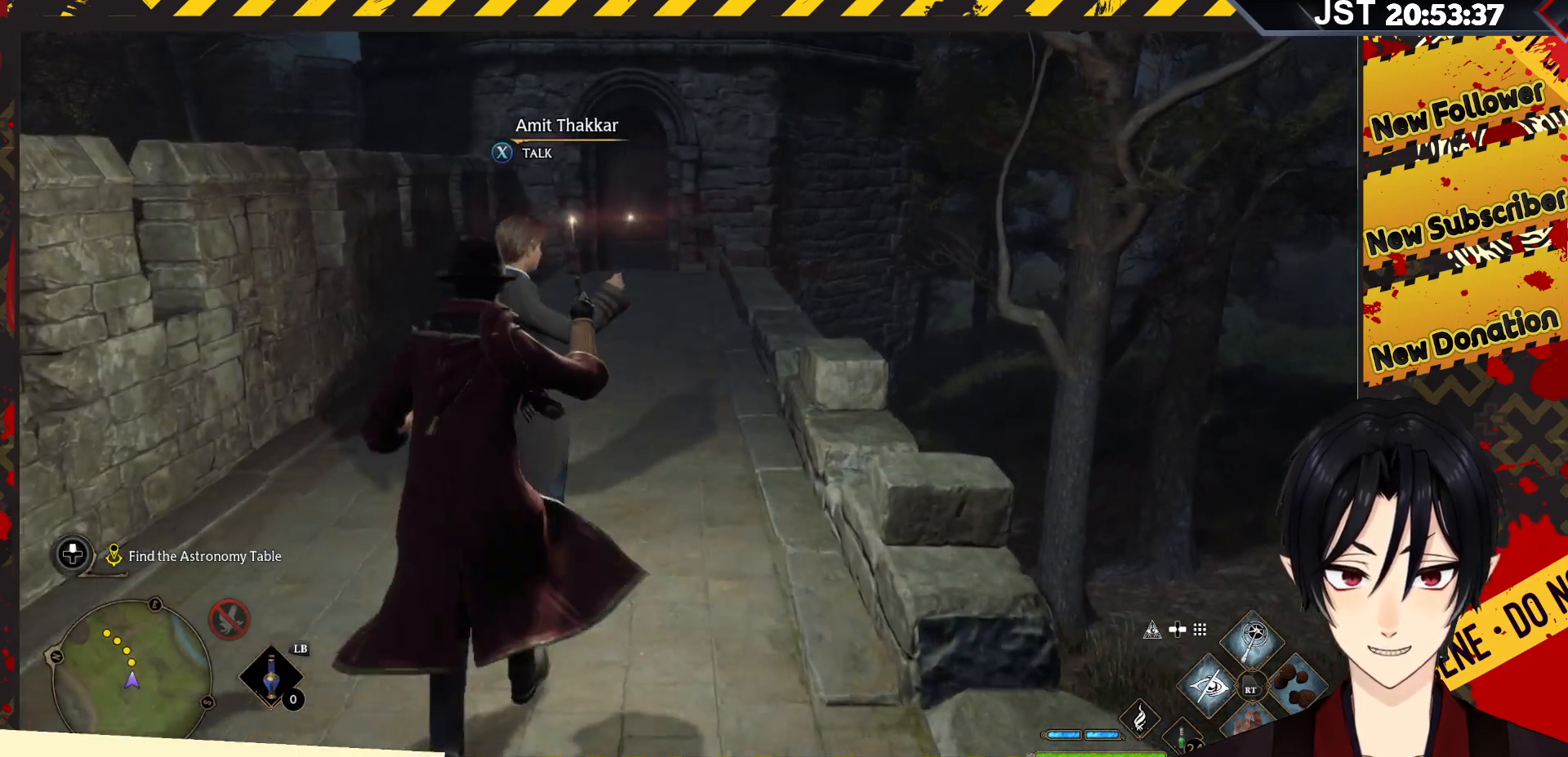
{"buttons": [], "left_stick": "center", "right_stick": "up-right", "events": [[167, "right_stick", "up-right"]]}
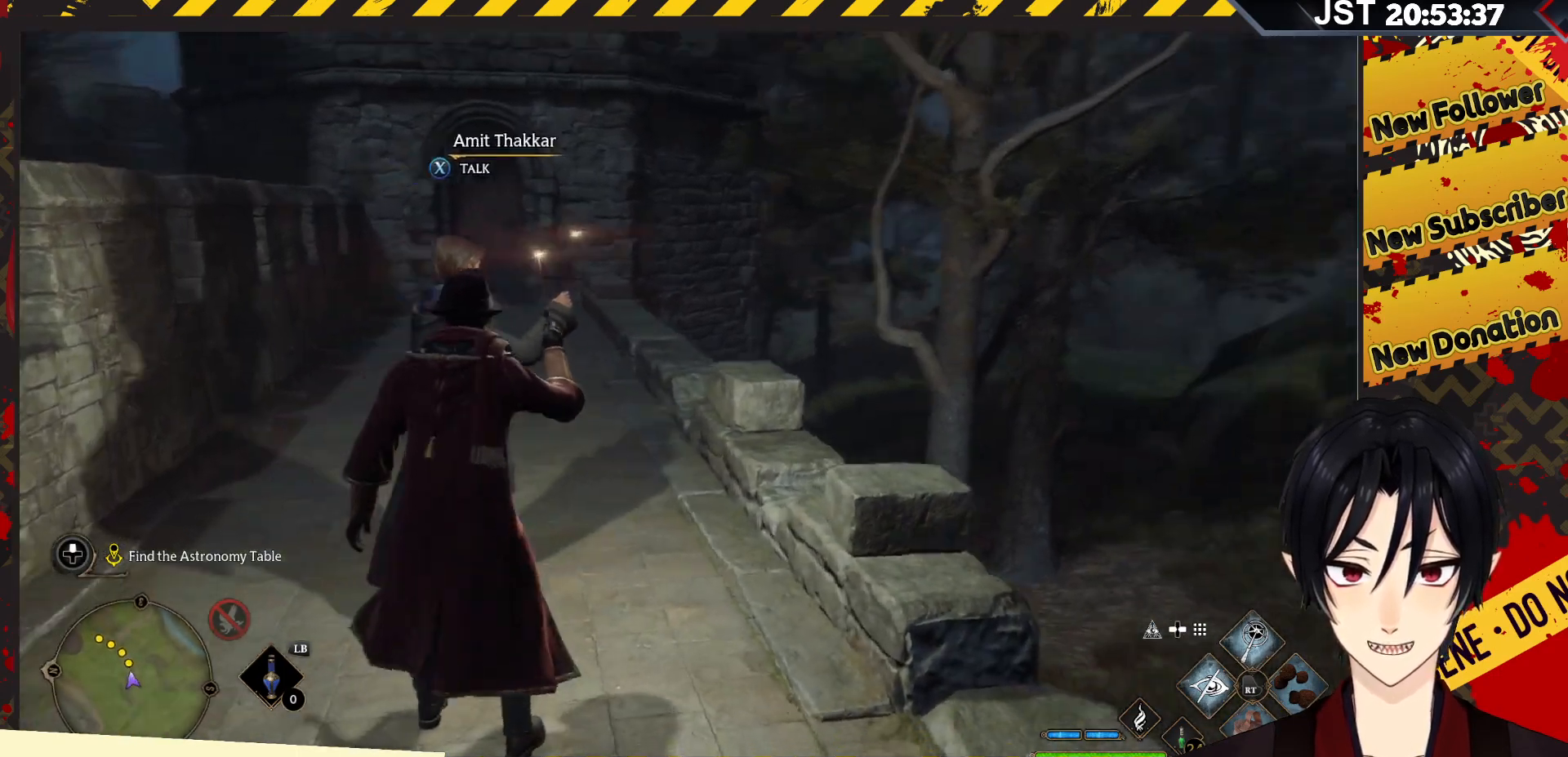
{"buttons": [], "left_stick": "center", "right_stick": "center", "events": [[117, "right_stick", "center"]]}
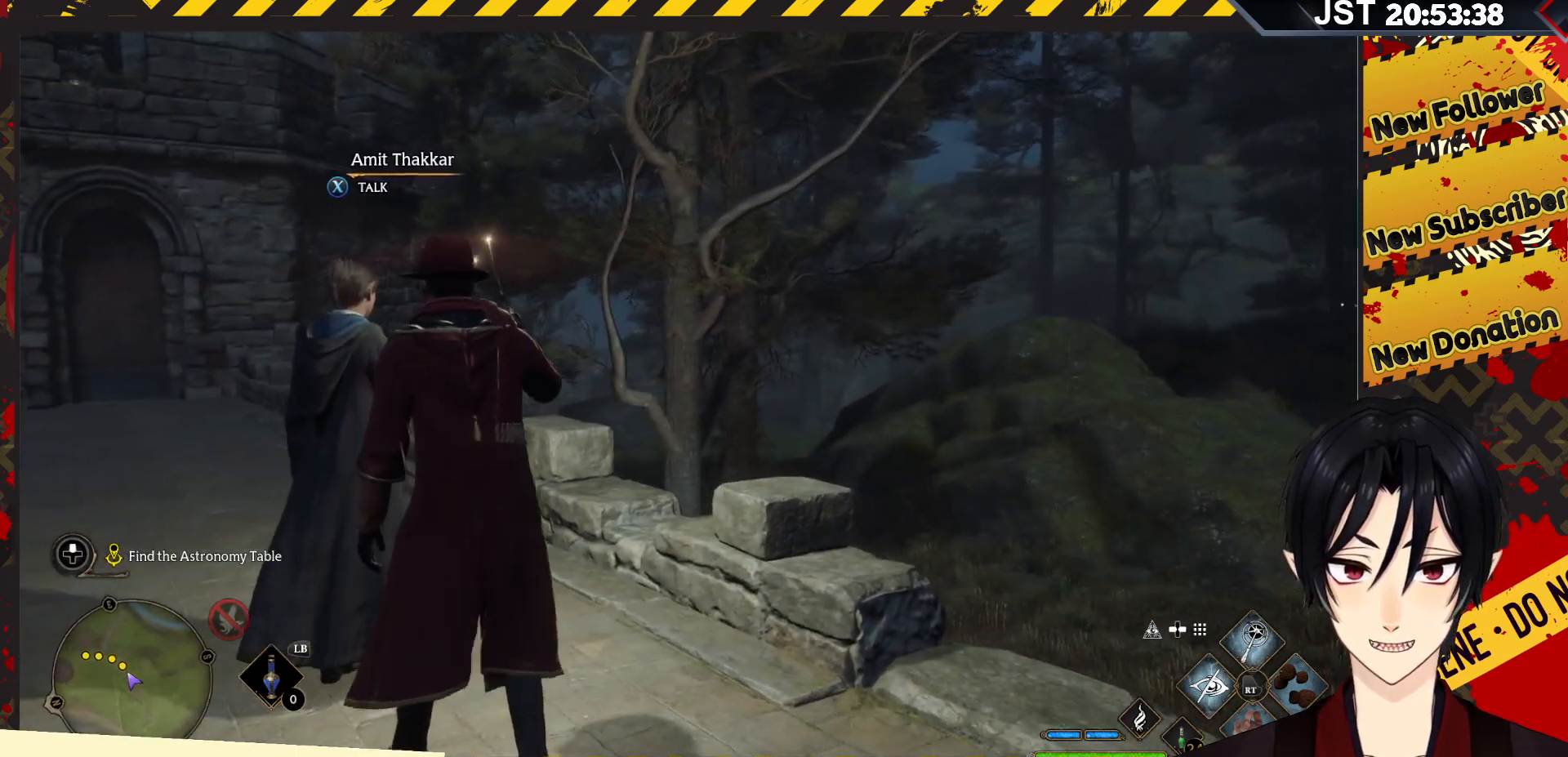
{"buttons": [], "left_stick": "center", "right_stick": "center", "events": [[400, "X", "down"], [500, "X", "up"]]}